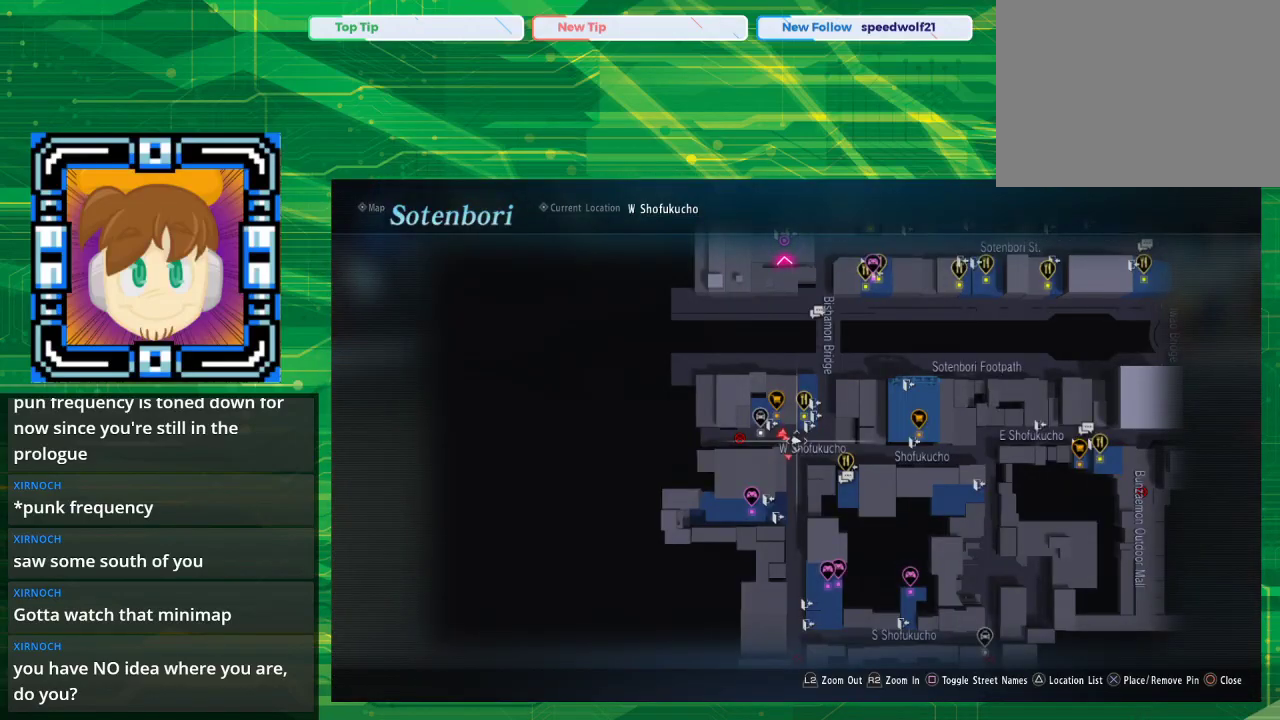
Gameplay with a controller (PlayStation layout); each line is a JSON object with the inputs held at the frame after it. "events" lists button and stick changes between this image and that frame as [ms after this image, input, new state], when the widget could be followed in between. Not read: L2 L3 R2 R3.
{"buttons": [], "left_stick": "center", "right_stick": "center", "events": [[167, "left_stick", "down-right"], [317, "left_stick", "center"]]}
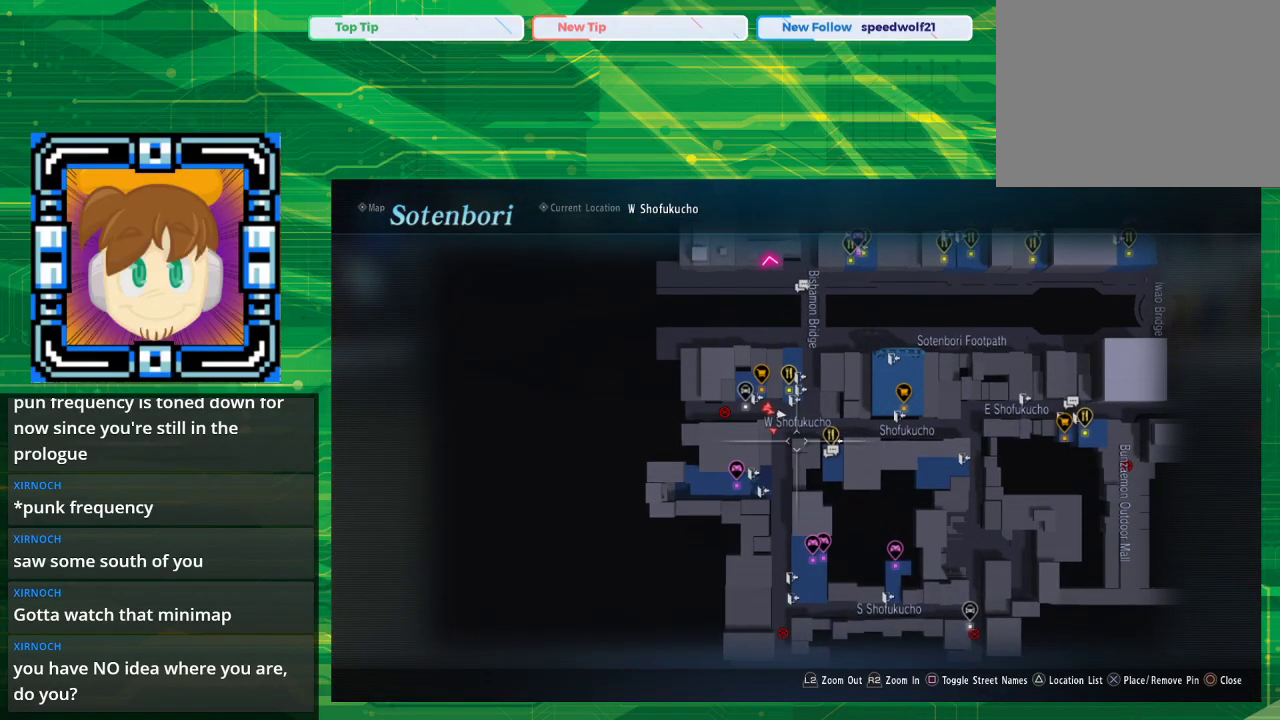
{"buttons": [], "left_stick": "up", "right_stick": "center", "events": [[433, "left_stick", "up"]]}
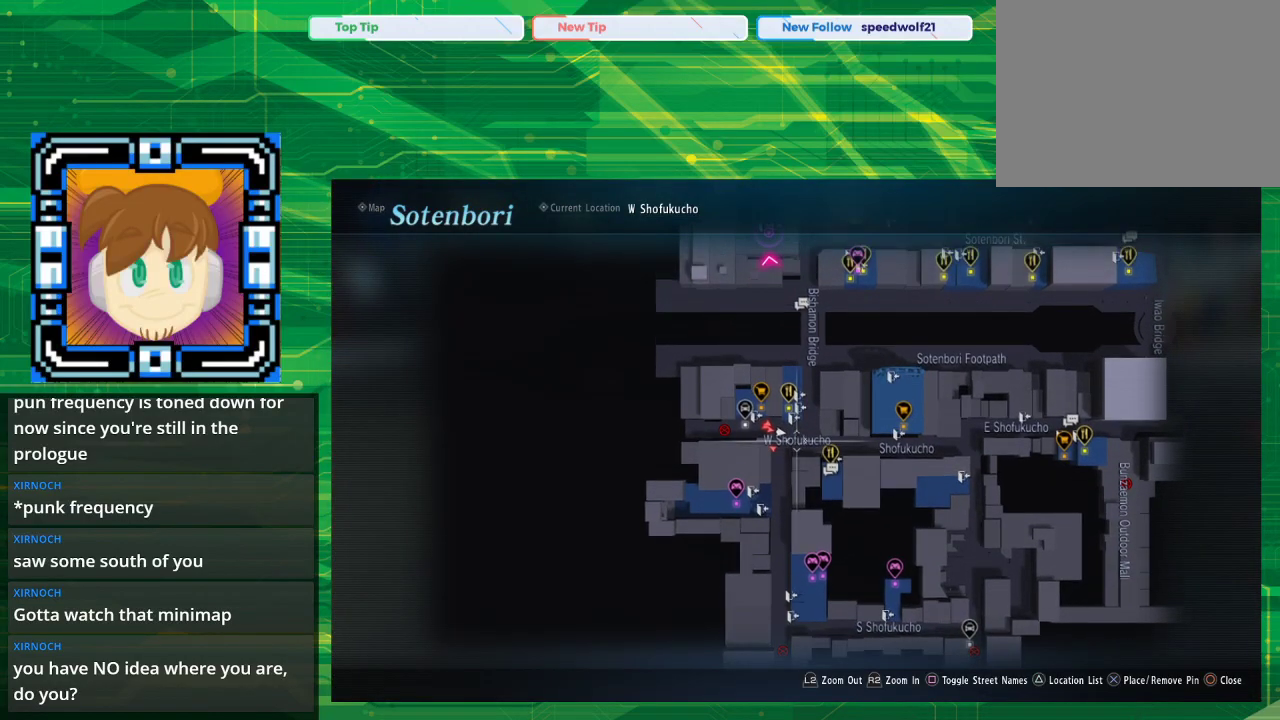
{"buttons": [], "left_stick": "center", "right_stick": "center", "events": [[267, "left_stick", "center"]]}
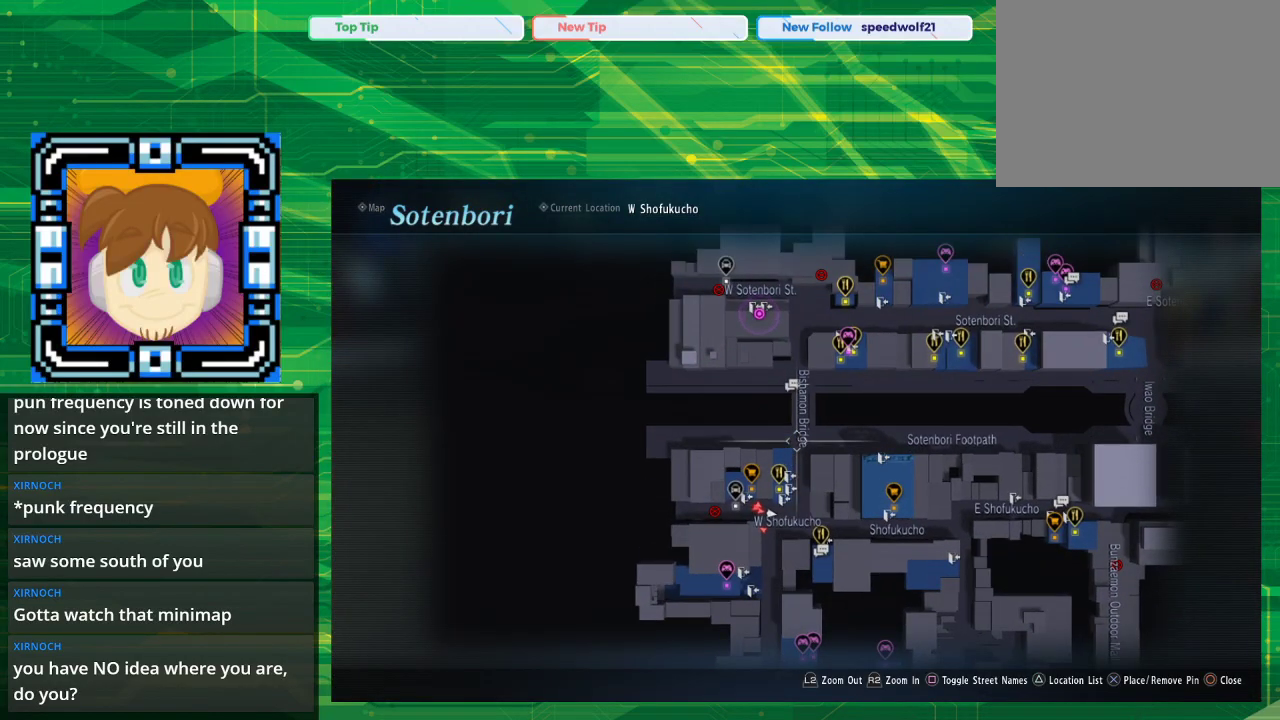
{"buttons": [], "left_stick": "up-right", "right_stick": "center", "events": [[400, "left_stick", "up-right"]]}
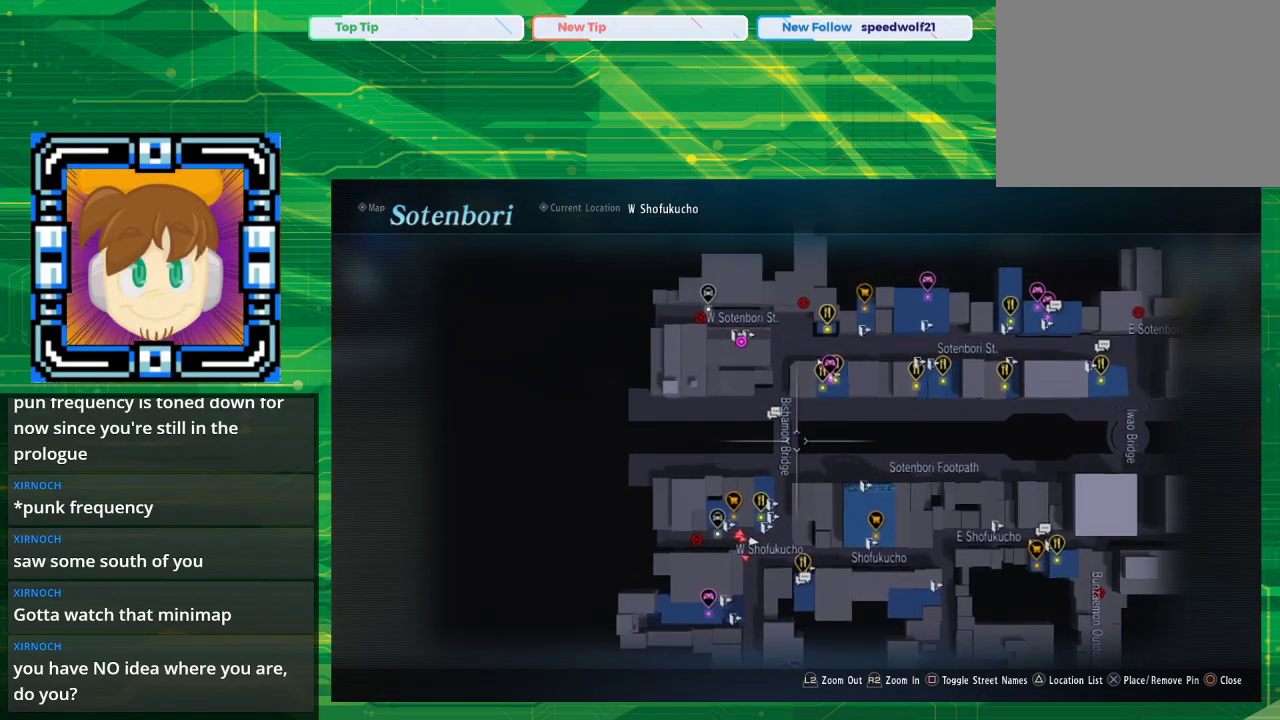
{"buttons": ["TOUCHPAD"], "left_stick": "center", "right_stick": "center", "events": [[67, "left_stick", "center"], [483, "TOUCHPAD", "down"]]}
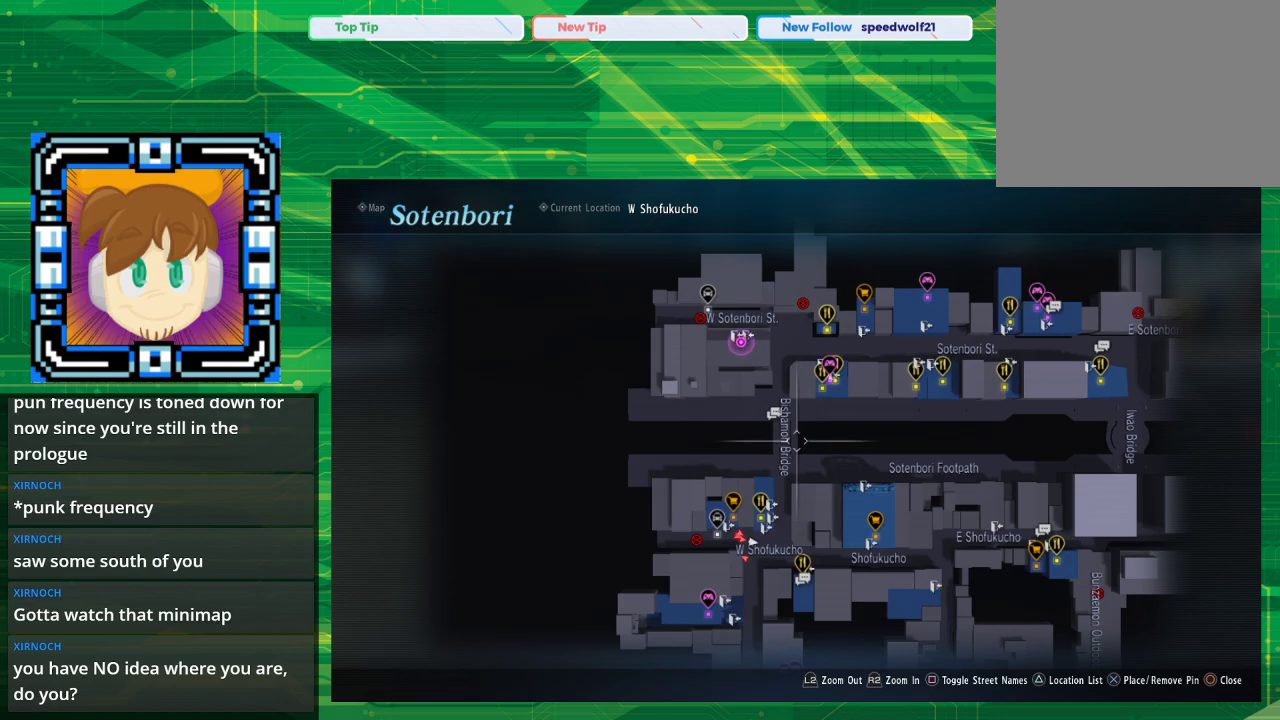
{"buttons": [], "left_stick": "center", "right_stick": "center", "events": [[83, "TOUCHPAD", "up"], [83, "left_stick", "up"], [467, "left_stick", "center"]]}
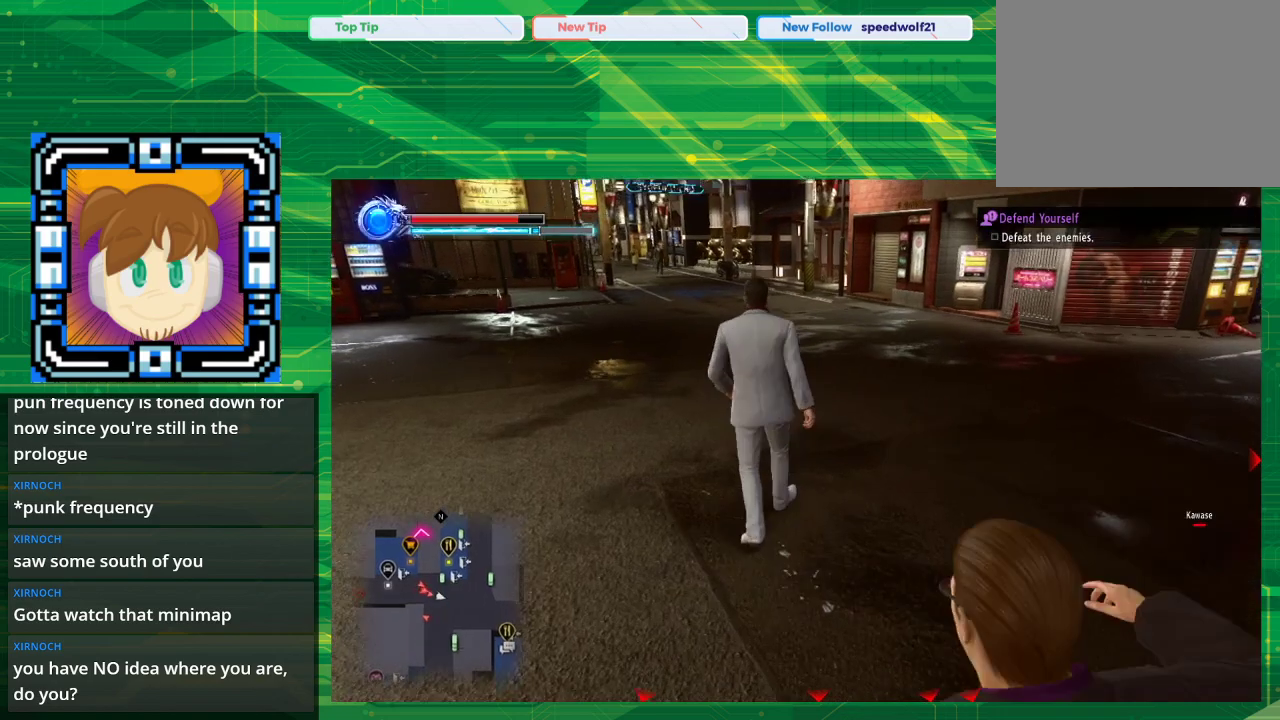
{"buttons": [], "left_stick": "up", "right_stick": "left", "events": [[67, "left_stick", "up"], [450, "right_stick", "left"]]}
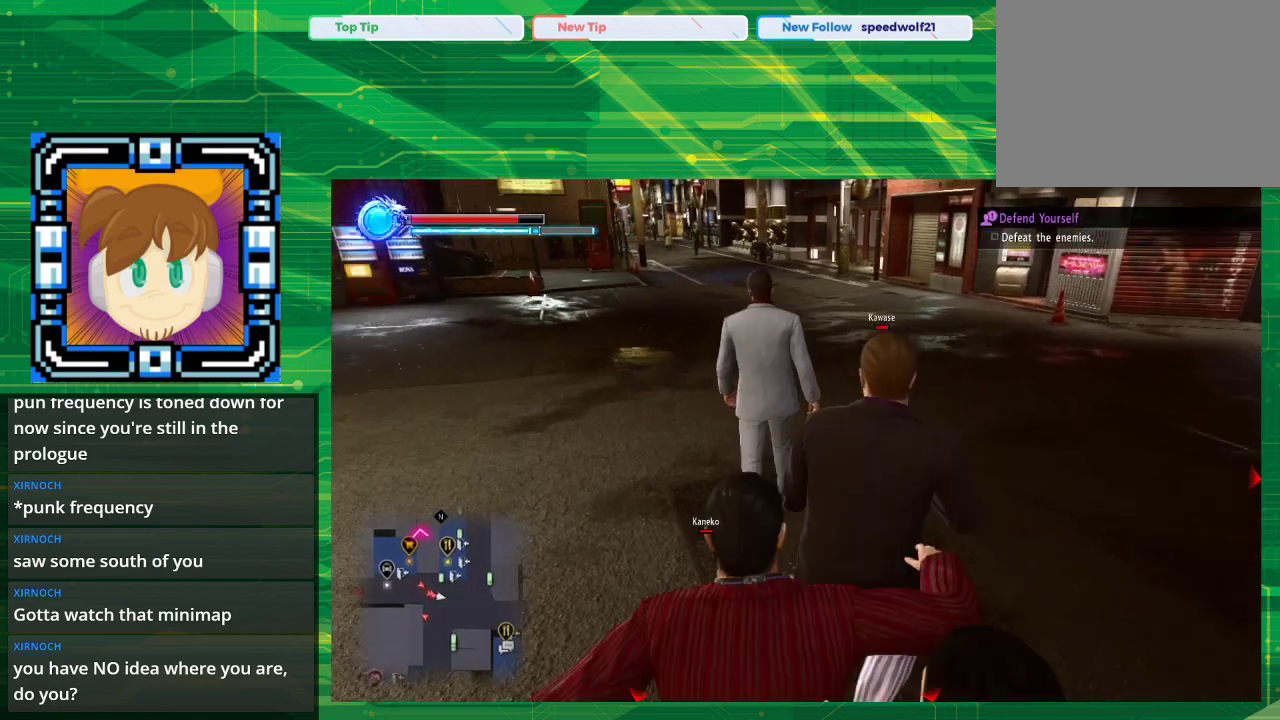
{"buttons": [], "left_stick": "up", "right_stick": "center", "events": [[333, "right_stick", "center"]]}
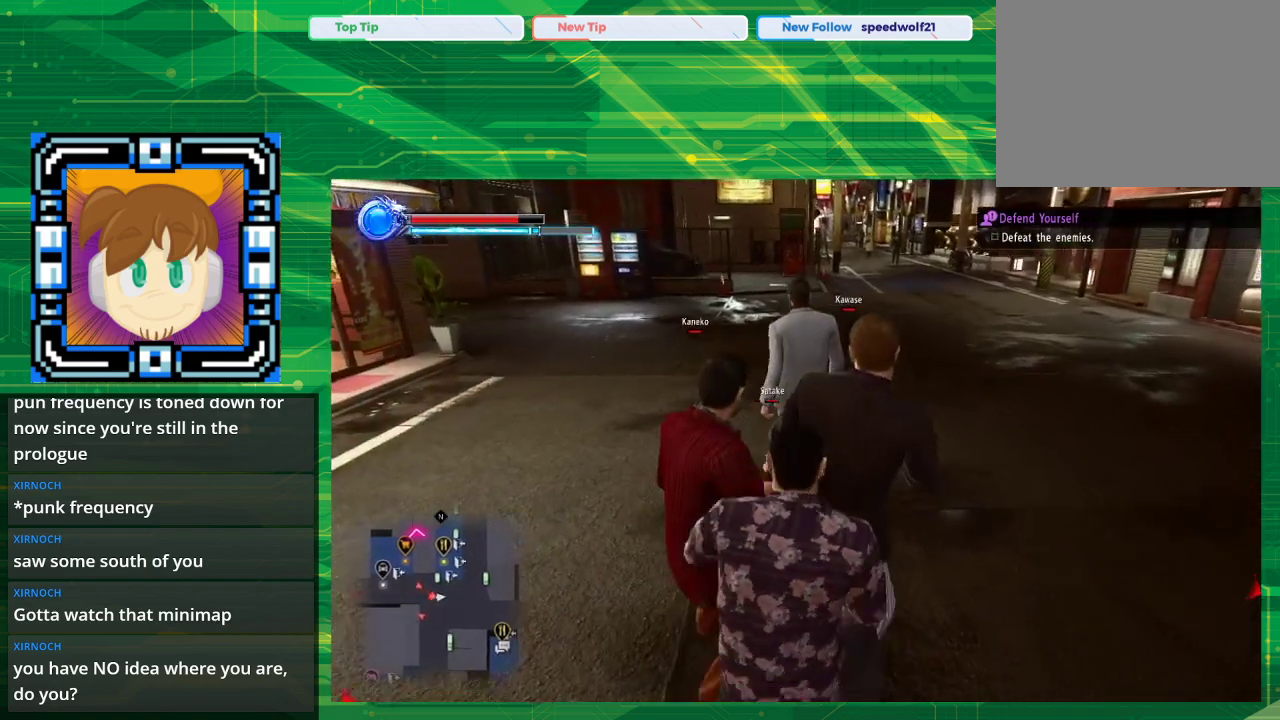
{"buttons": [], "left_stick": "up", "right_stick": "center", "events": [[167, "right_stick", "left"], [300, "right_stick", "center"]]}
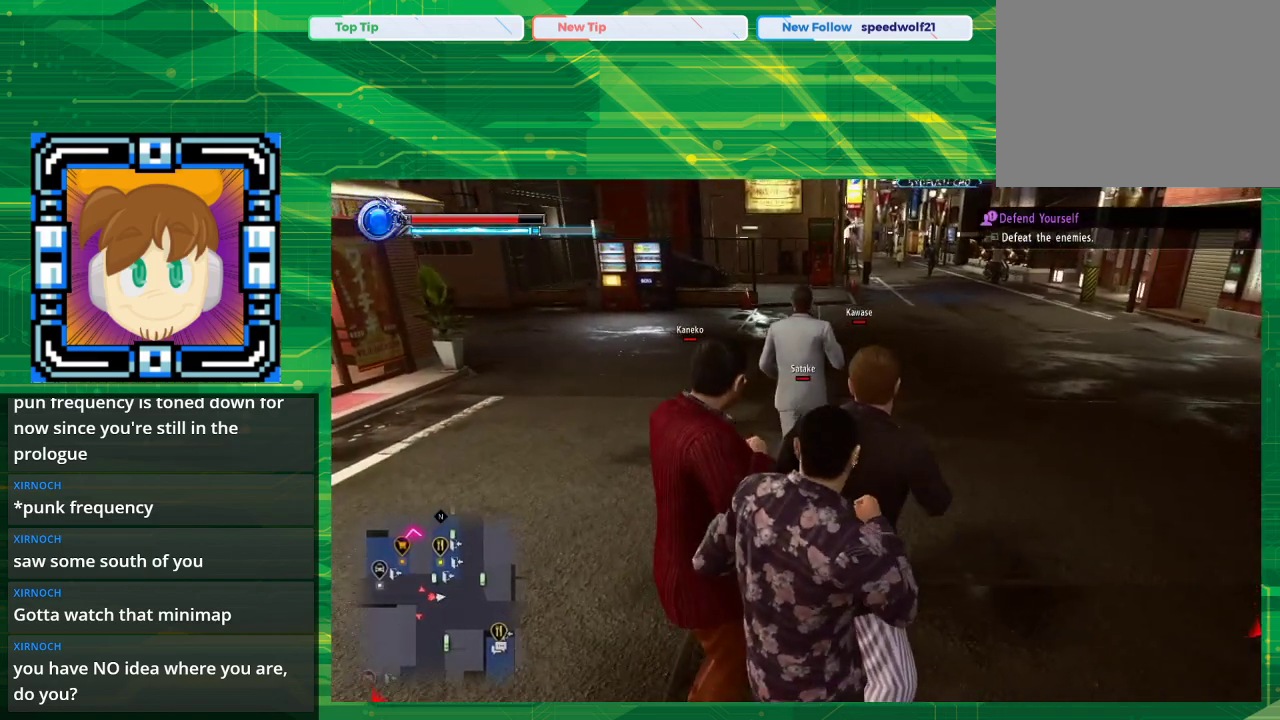
{"buttons": [], "left_stick": "up", "right_stick": "center", "events": []}
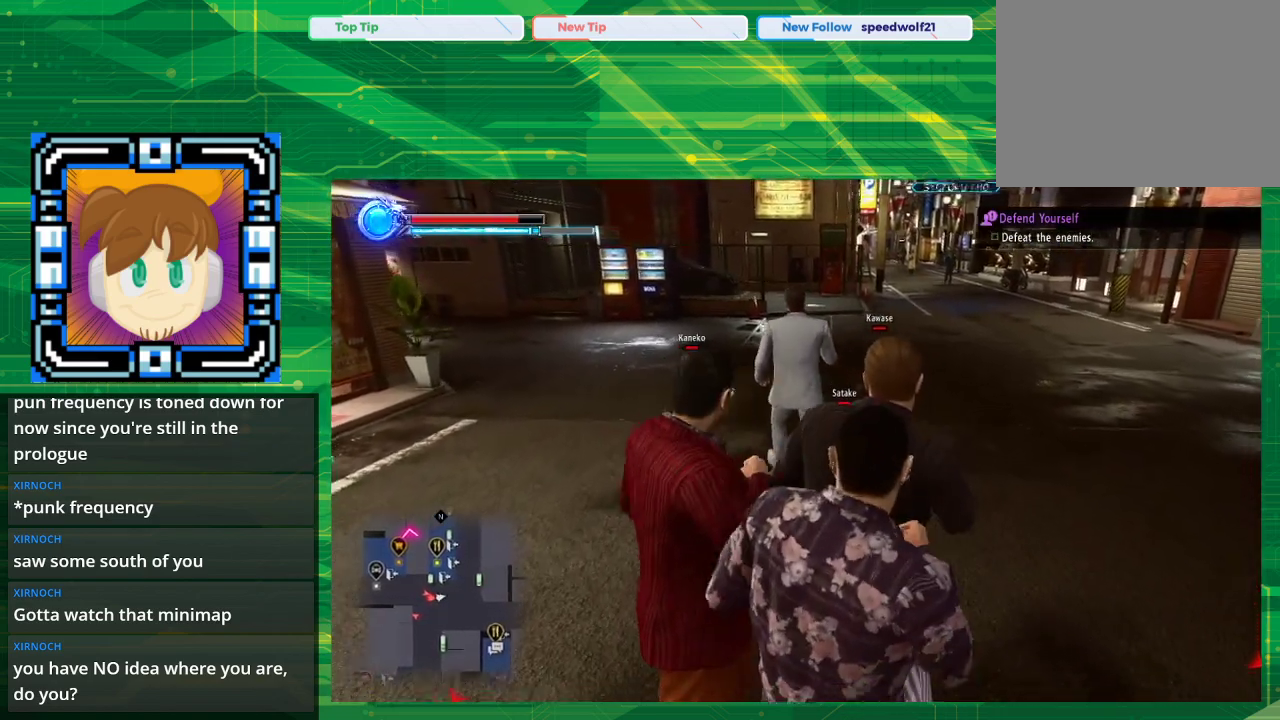
{"buttons": [], "left_stick": "up", "right_stick": "left", "events": [[367, "right_stick", "left"]]}
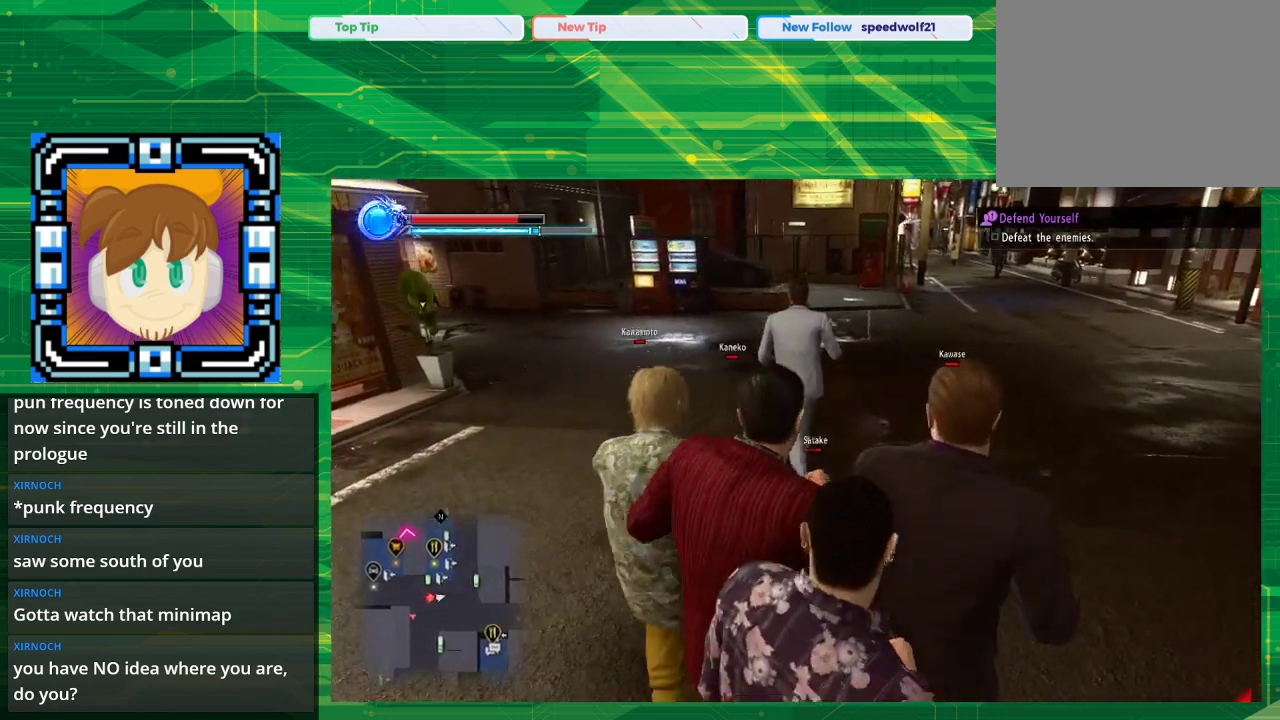
{"buttons": [], "left_stick": "up", "right_stick": "left", "events": [[67, "right_stick", "center"], [450, "right_stick", "left"]]}
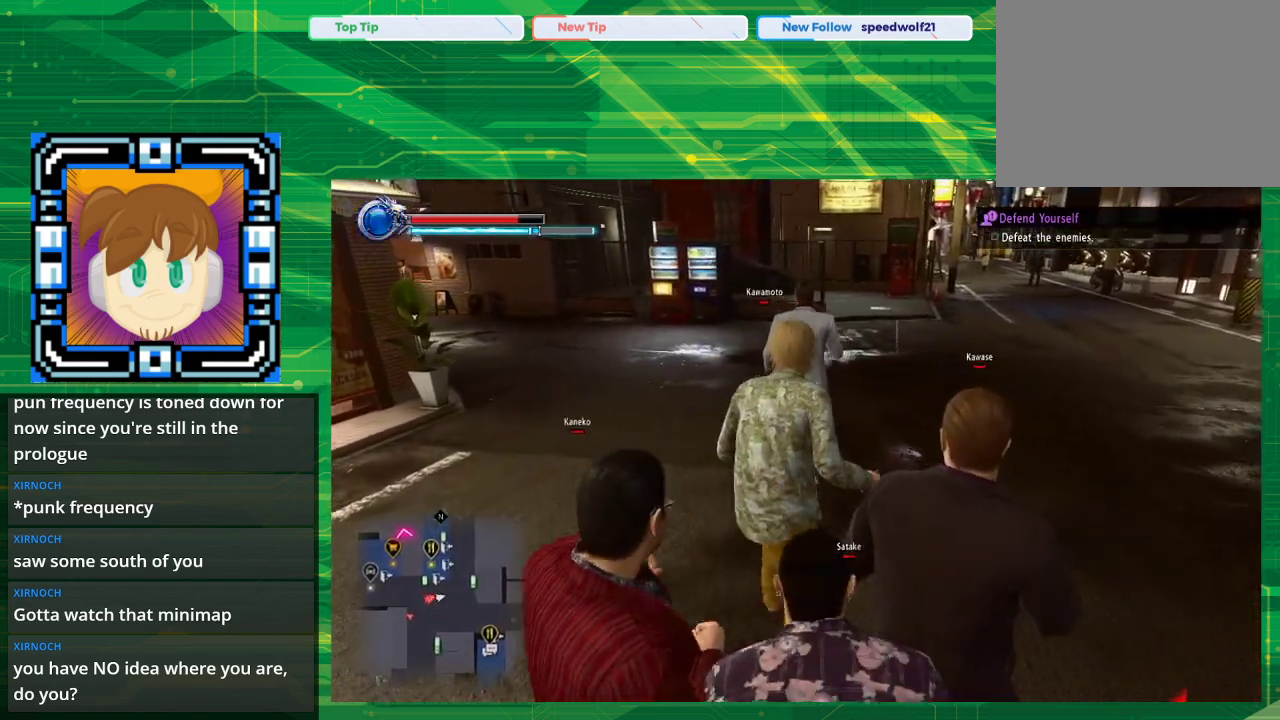
{"buttons": [], "left_stick": "up", "right_stick": "left", "events": []}
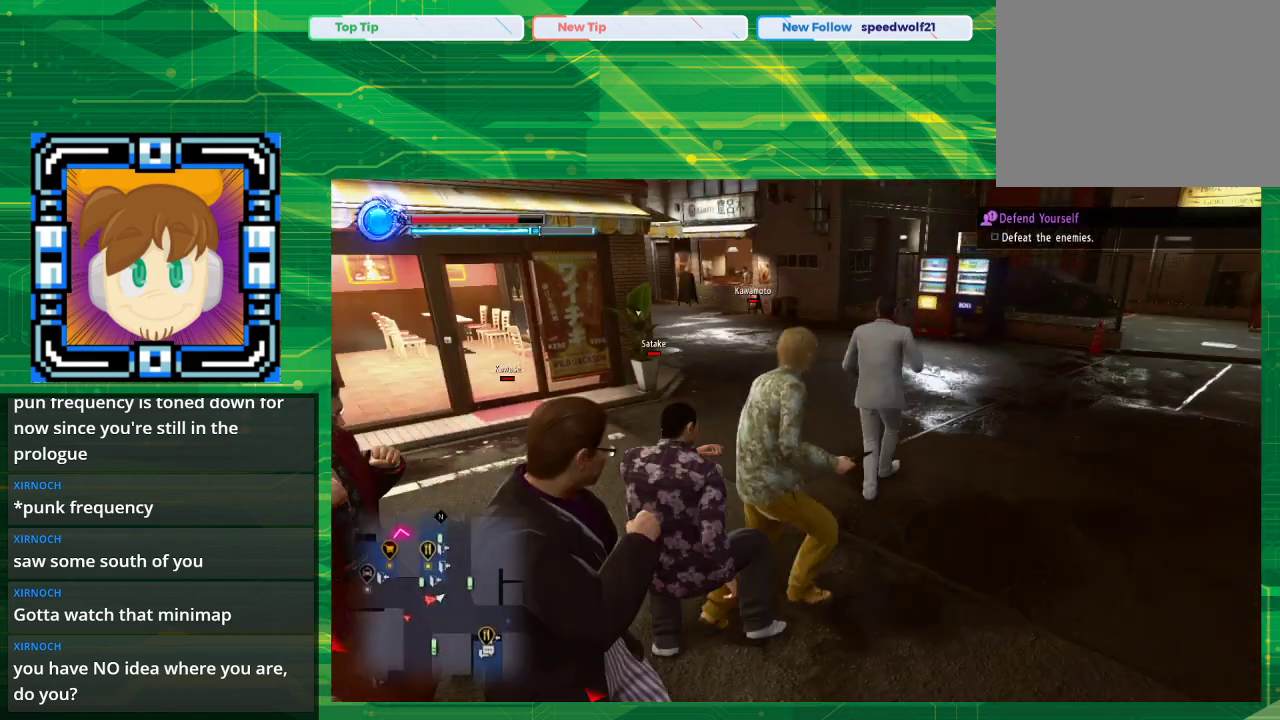
{"buttons": [], "left_stick": "up", "right_stick": "center", "events": [[117, "right_stick", "center"]]}
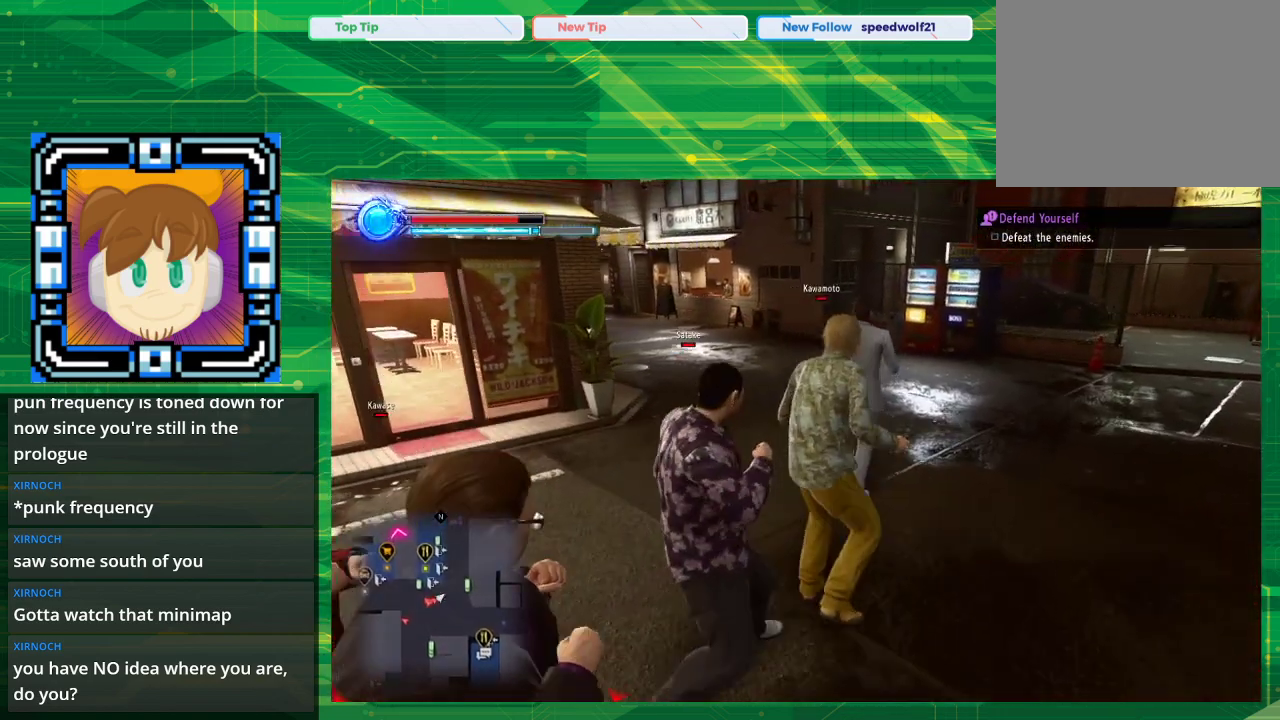
{"buttons": [], "left_stick": "up", "right_stick": "left", "events": [[133, "right_stick", "left"]]}
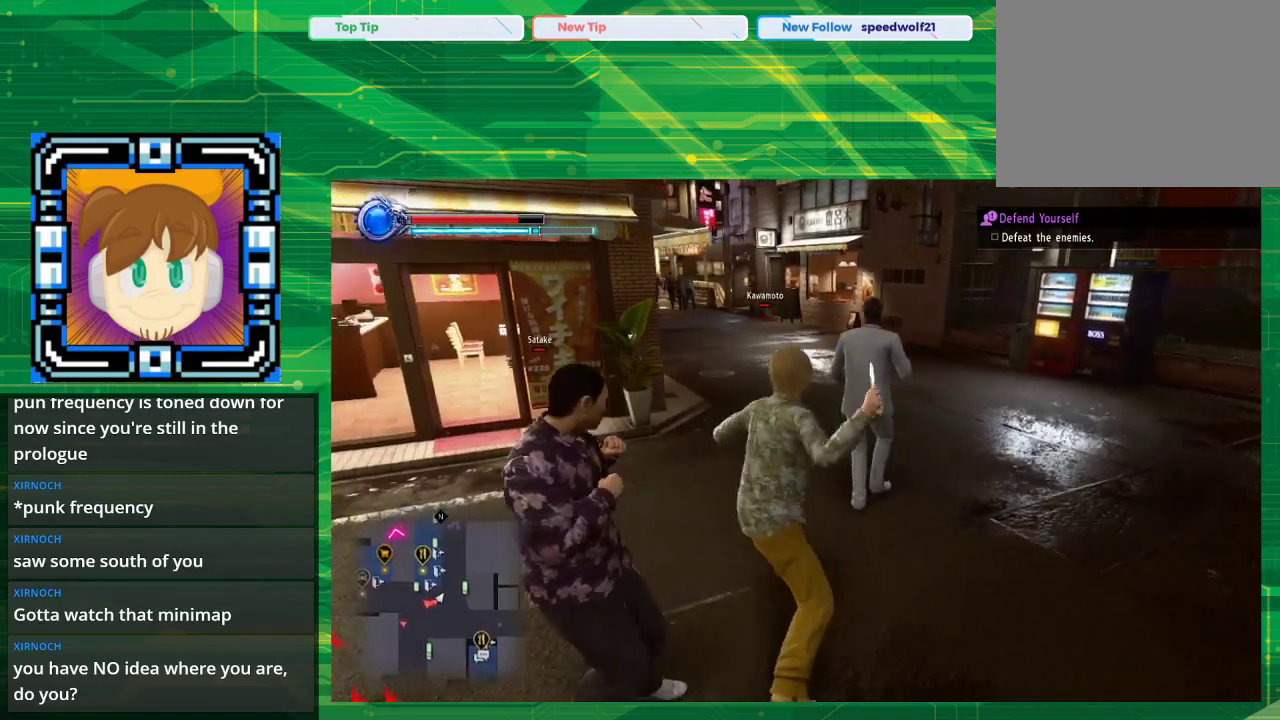
{"buttons": [], "left_stick": "up", "right_stick": "center", "events": [[133, "right_stick", "center"]]}
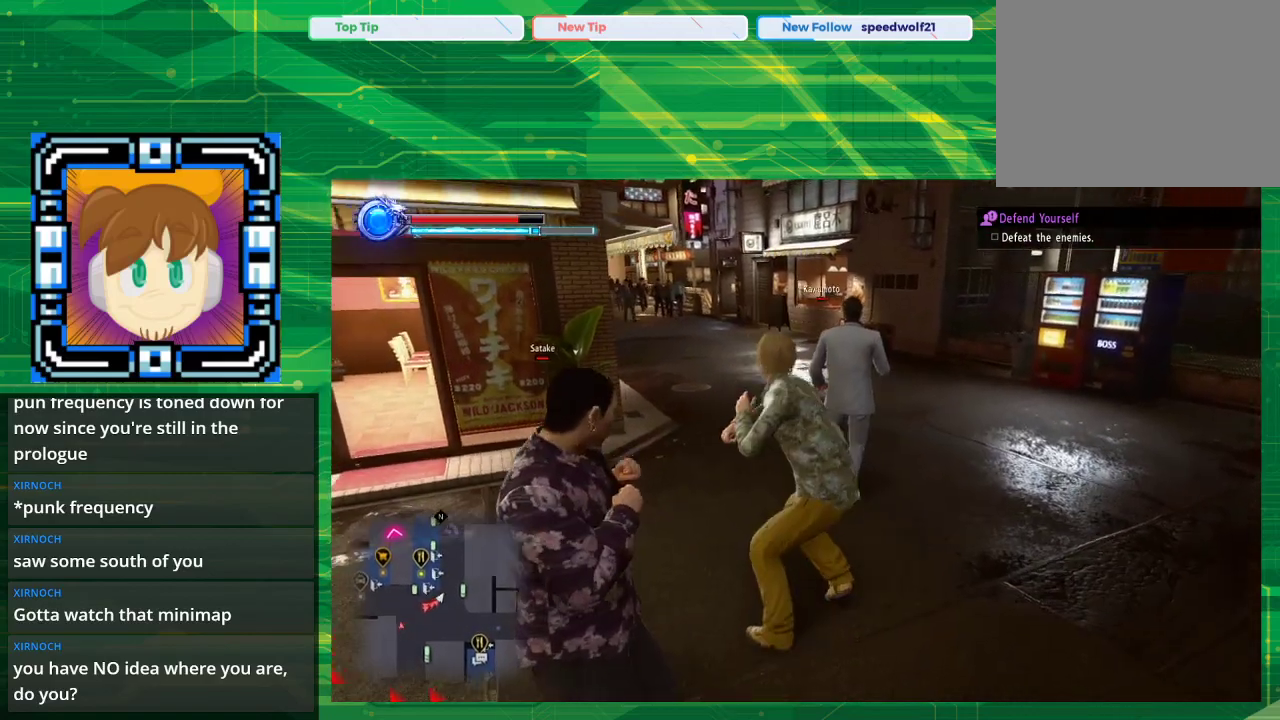
{"buttons": [], "left_stick": "up", "right_stick": "left", "events": [[17, "right_stick", "left"], [167, "right_stick", "center"], [367, "right_stick", "left"]]}
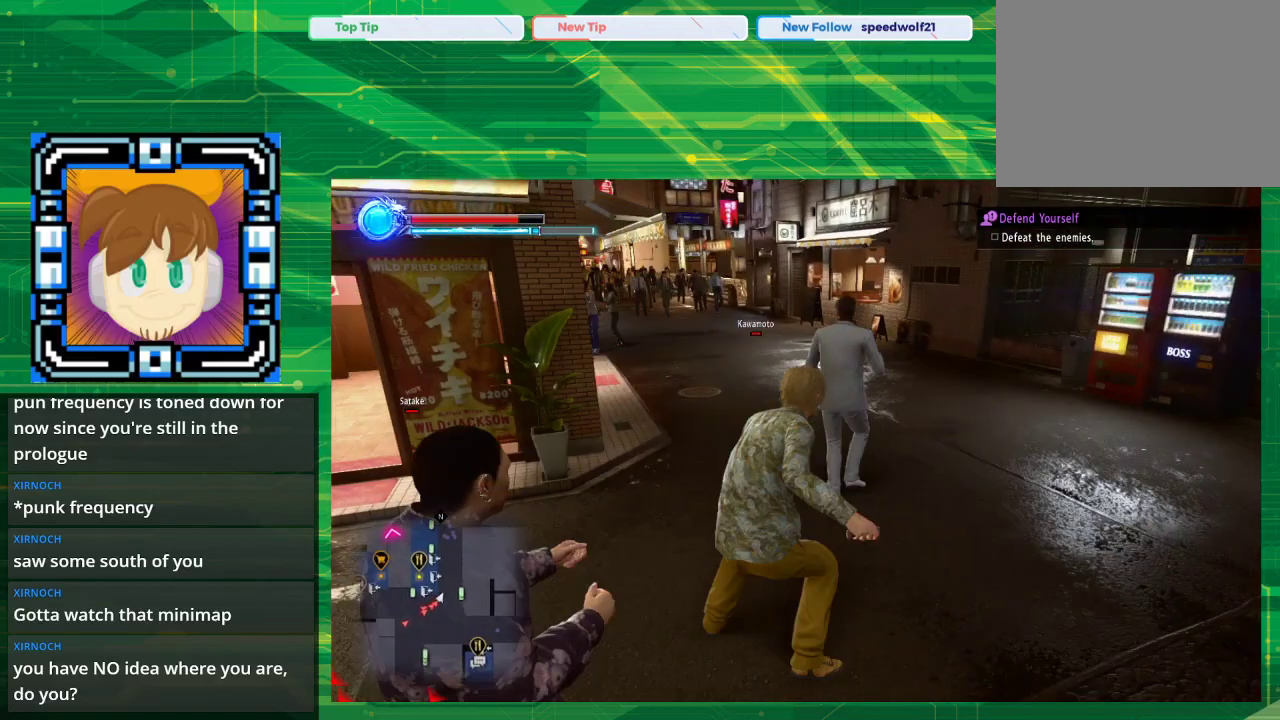
{"buttons": [], "left_stick": "up", "right_stick": "left", "events": [[100, "right_stick", "center"], [250, "right_stick", "left"]]}
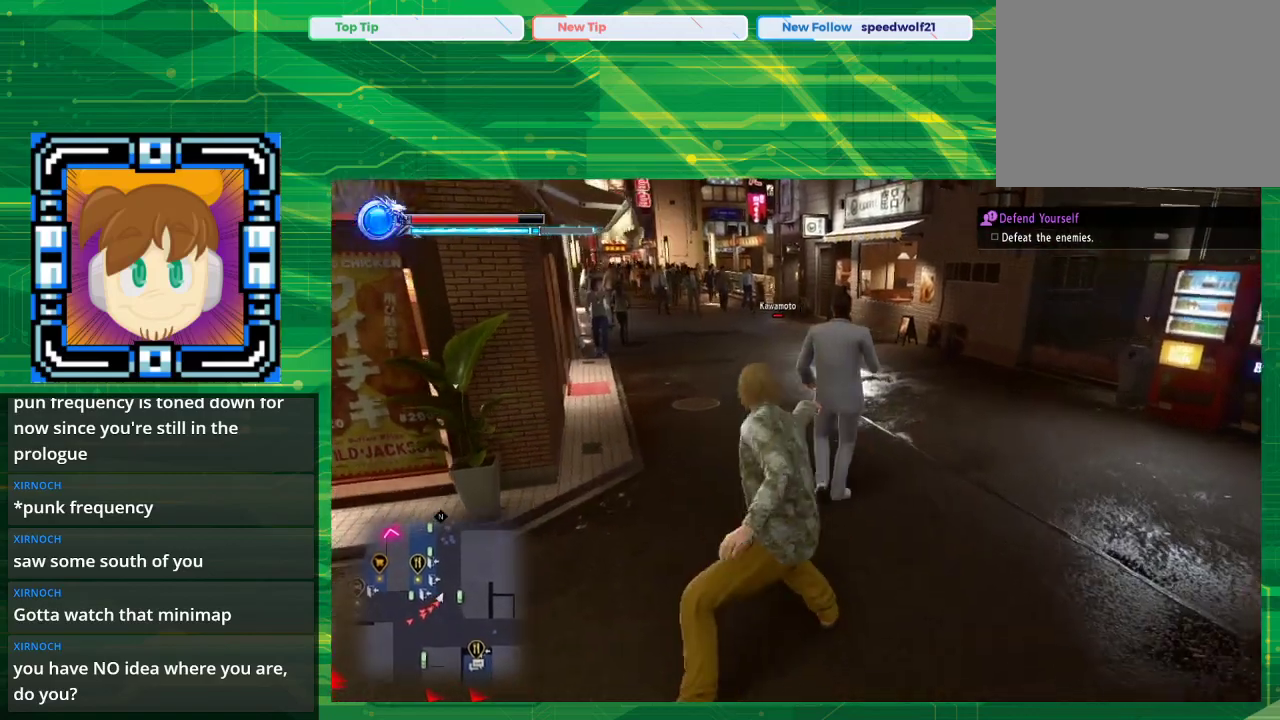
{"buttons": [], "left_stick": "up", "right_stick": "left", "events": [[100, "right_stick", "center"], [383, "right_stick", "left"]]}
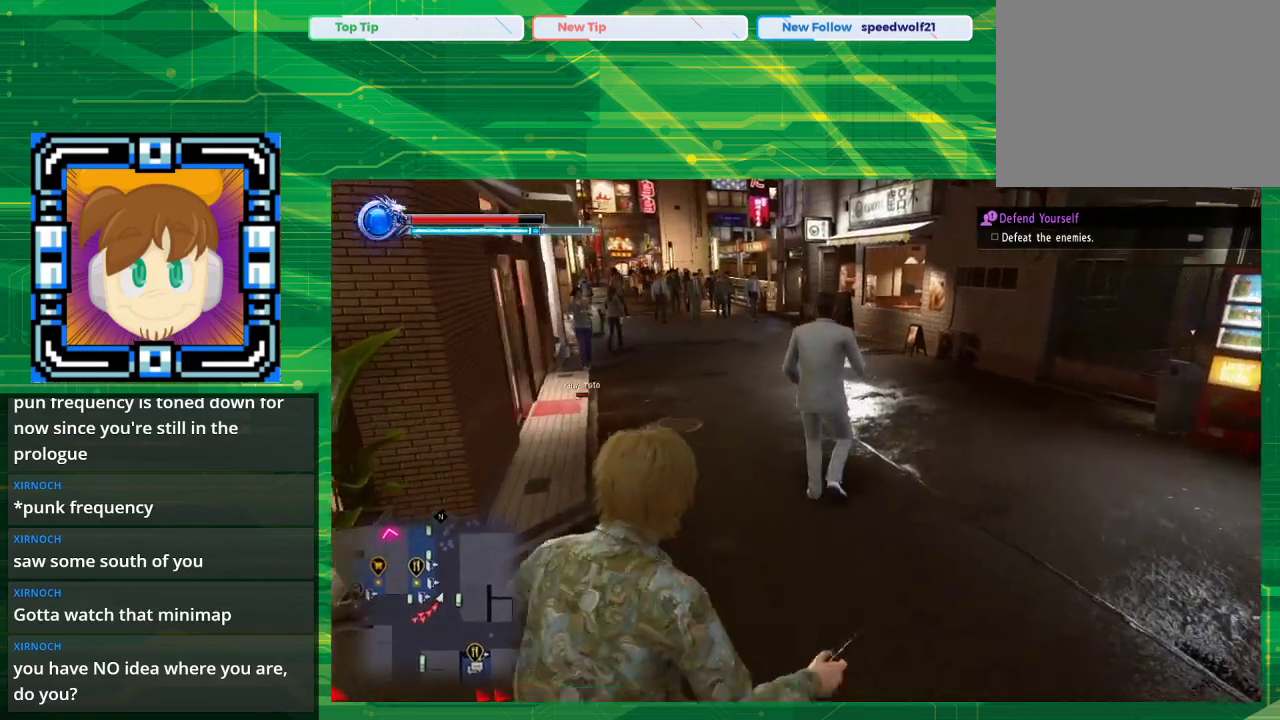
{"buttons": [], "left_stick": "up", "right_stick": "center", "events": [[500, "right_stick", "center"]]}
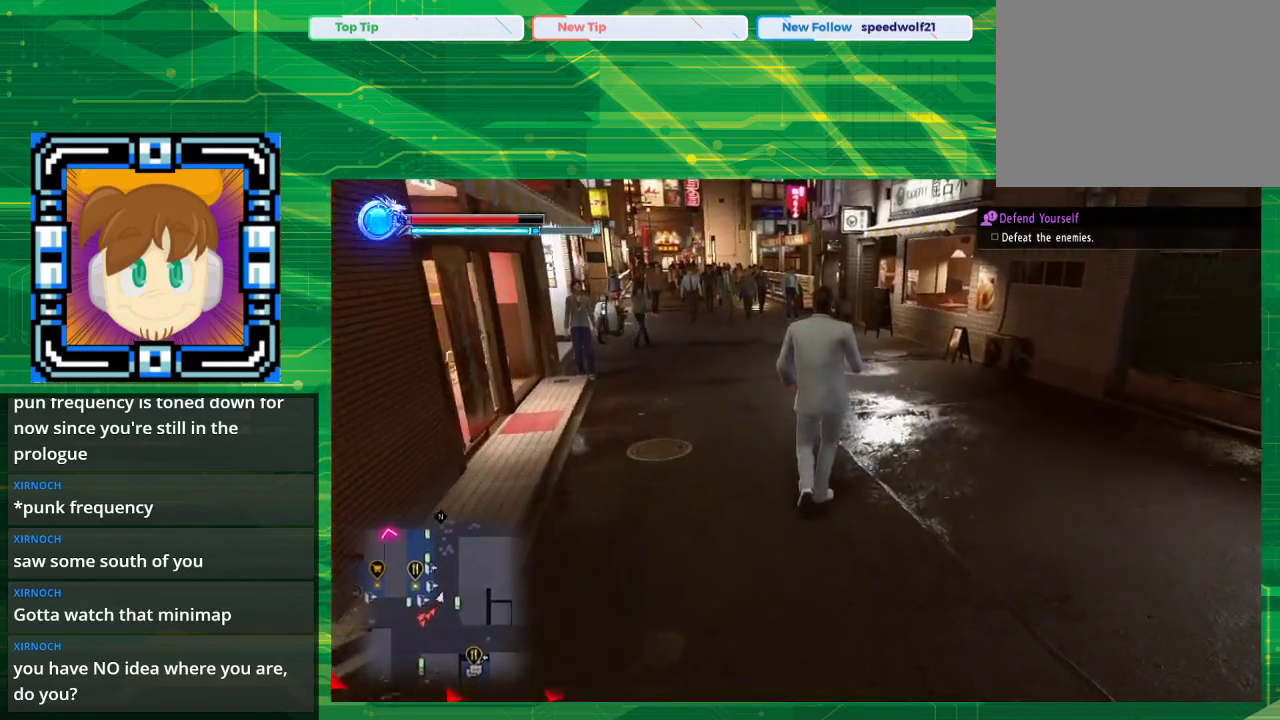
{"buttons": [], "left_stick": "up", "right_stick": "center", "events": []}
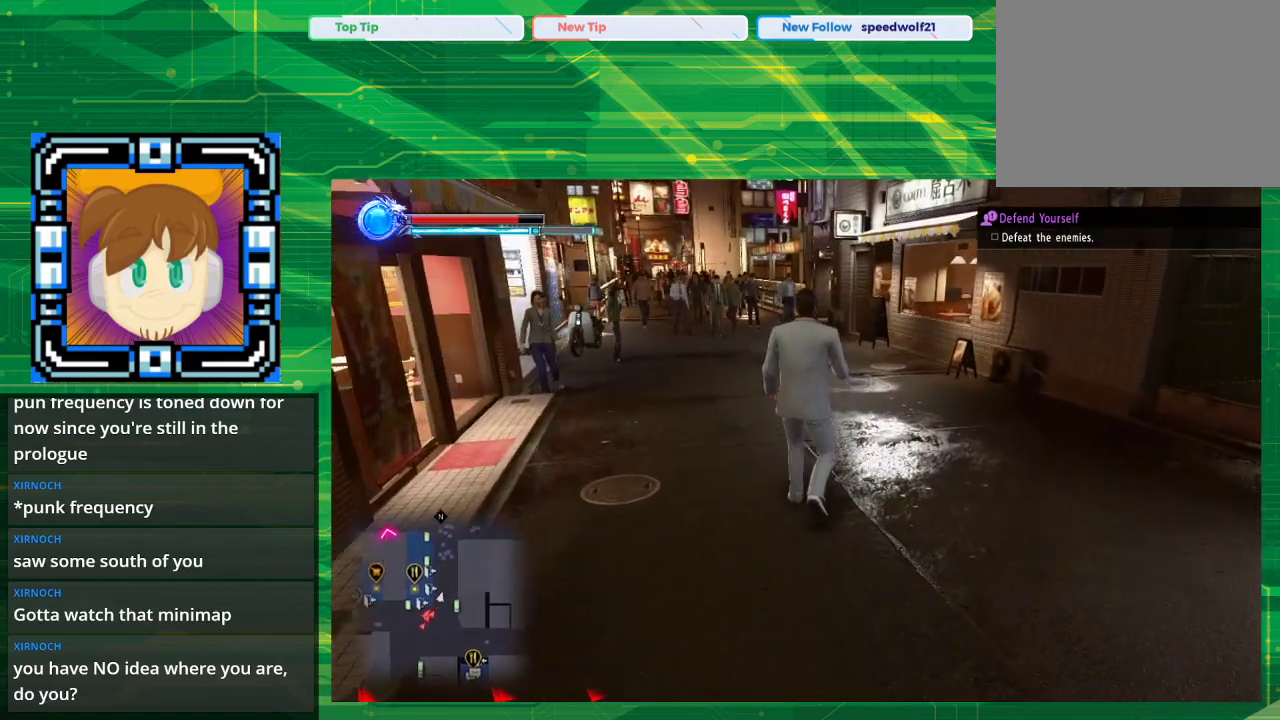
{"buttons": [], "left_stick": "up", "right_stick": "center", "events": []}
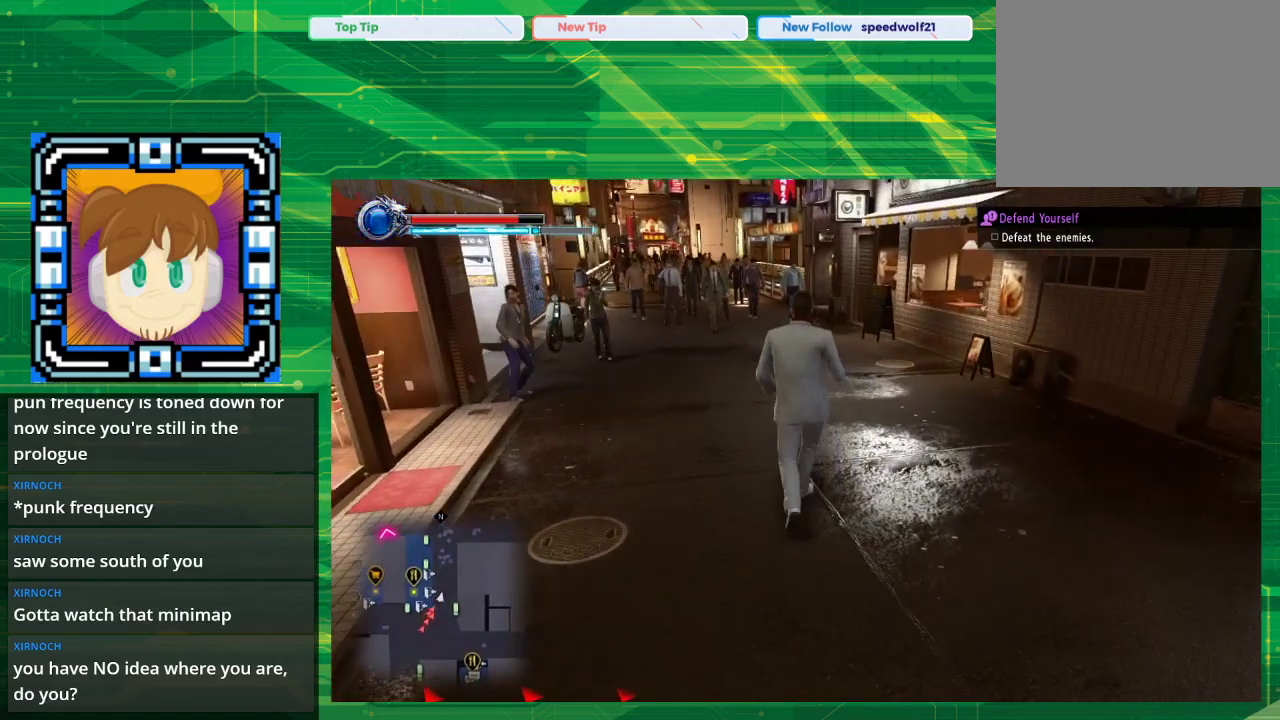
{"buttons": [], "left_stick": "up", "right_stick": "left", "events": [[417, "right_stick", "left"]]}
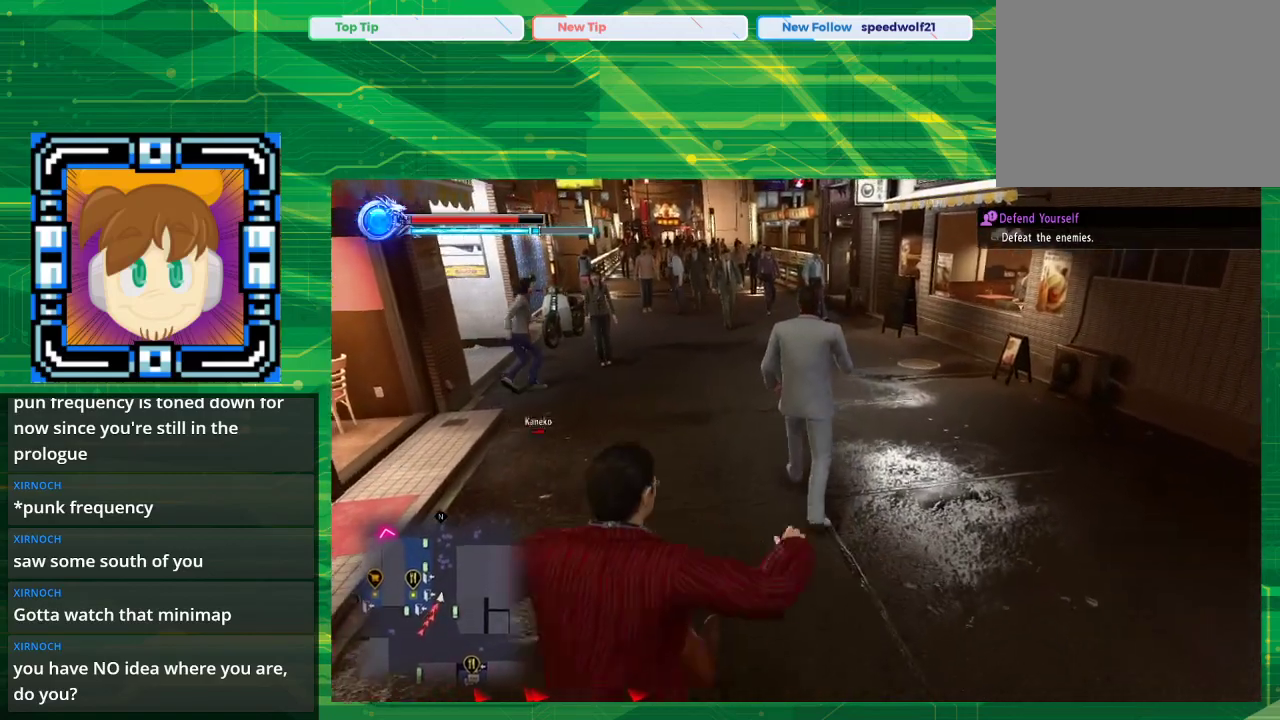
{"buttons": [], "left_stick": "up", "right_stick": "left", "events": [[250, "right_stick", "center"], [450, "right_stick", "left"]]}
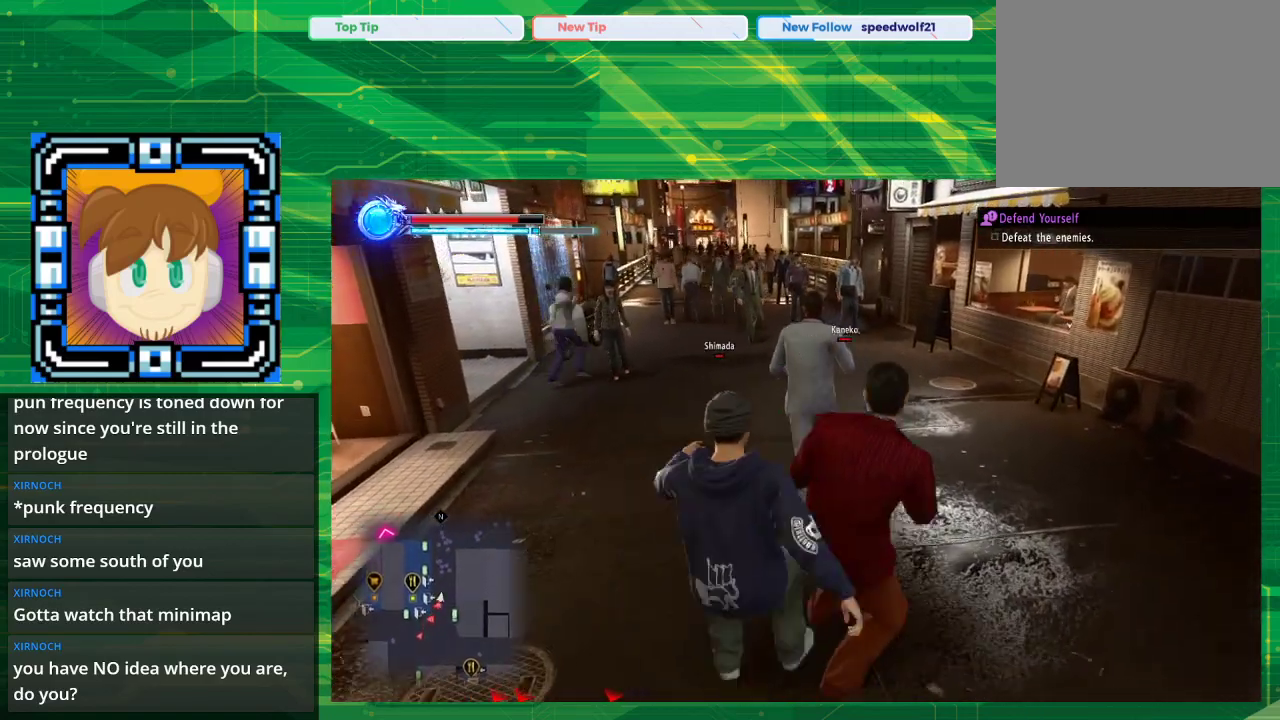
{"buttons": [], "left_stick": "up", "right_stick": "left", "events": [[250, "right_stick", "center"], [467, "right_stick", "left"]]}
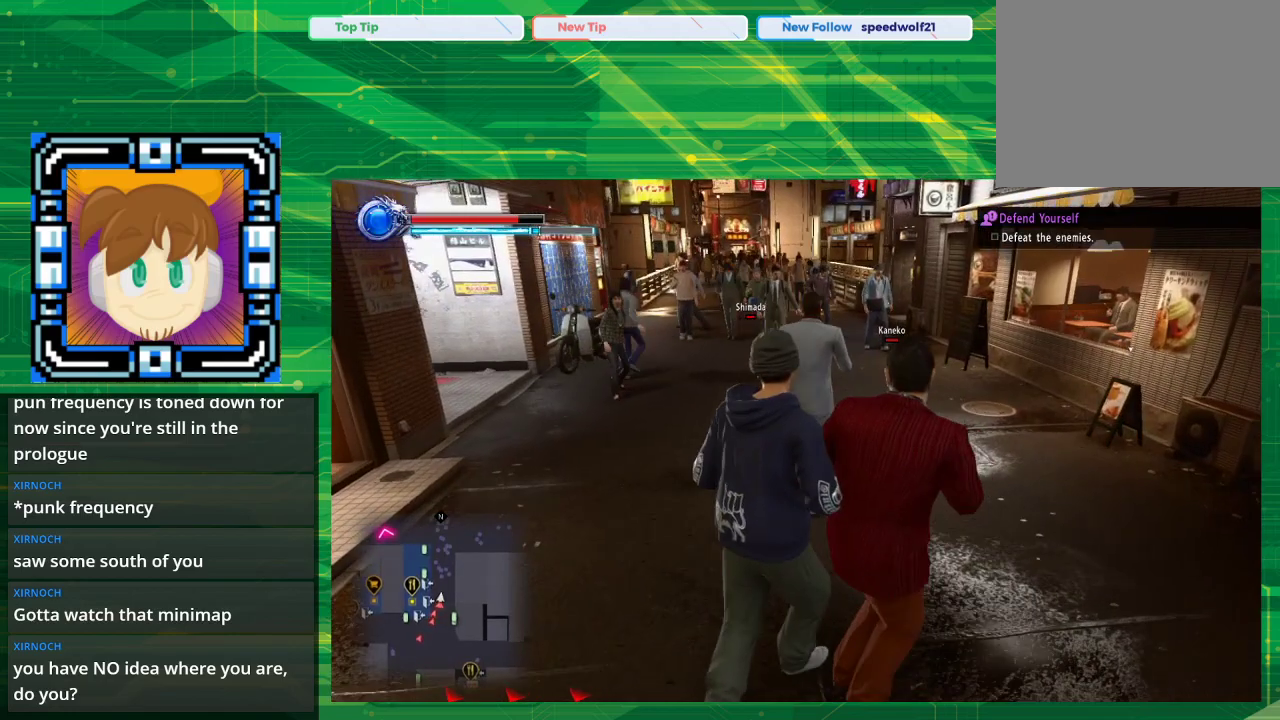
{"buttons": [], "left_stick": "up", "right_stick": "center", "events": [[100, "right_stick", "center"]]}
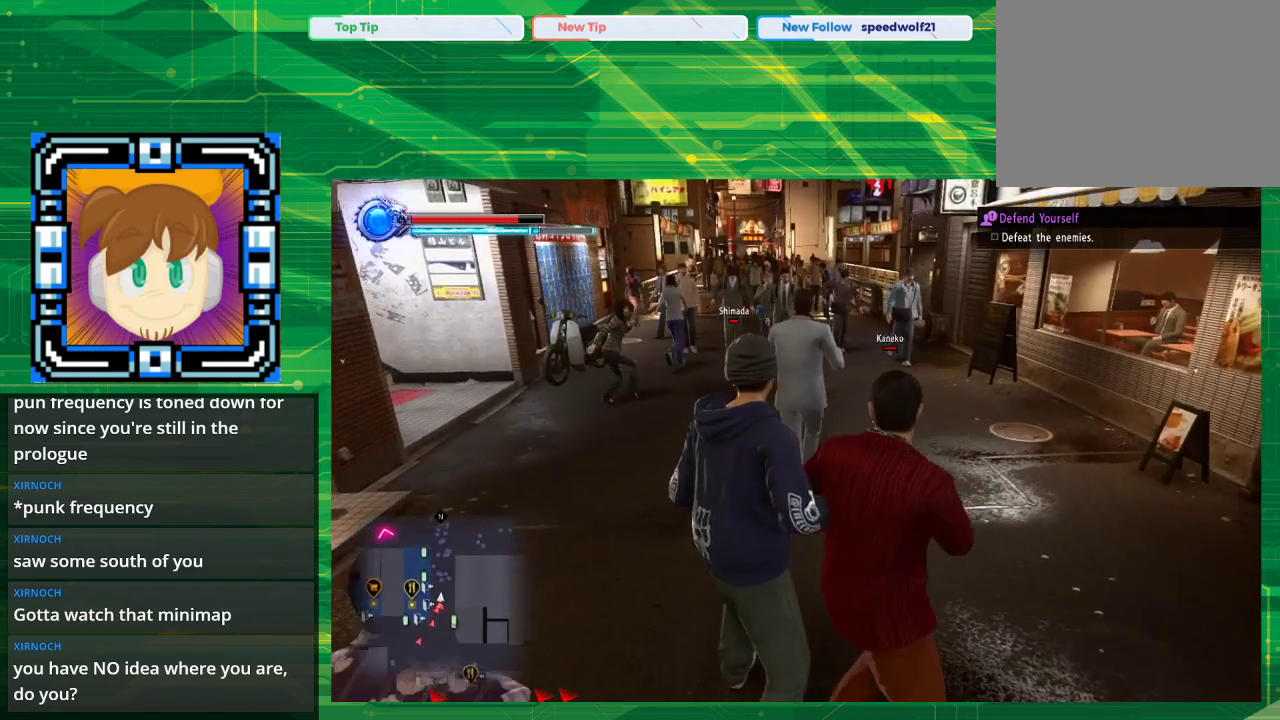
{"buttons": [], "left_stick": "up", "right_stick": "center", "events": []}
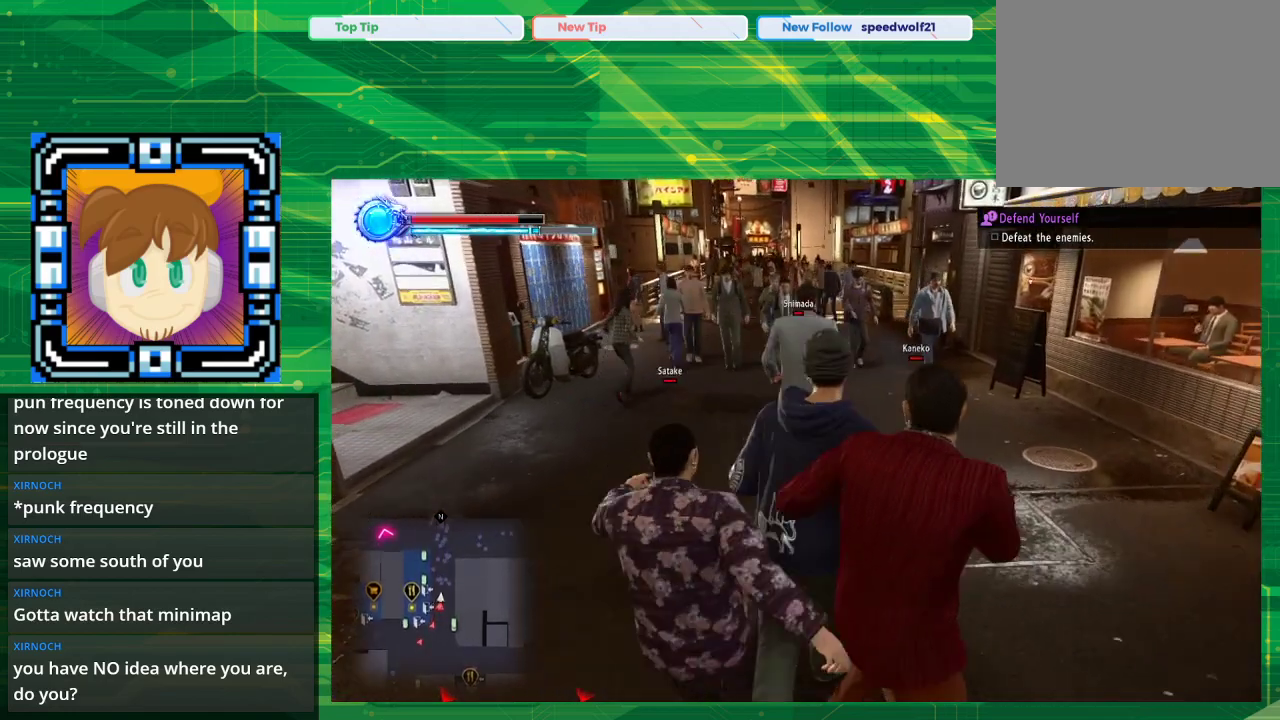
{"buttons": [], "left_stick": "up", "right_stick": "center", "events": []}
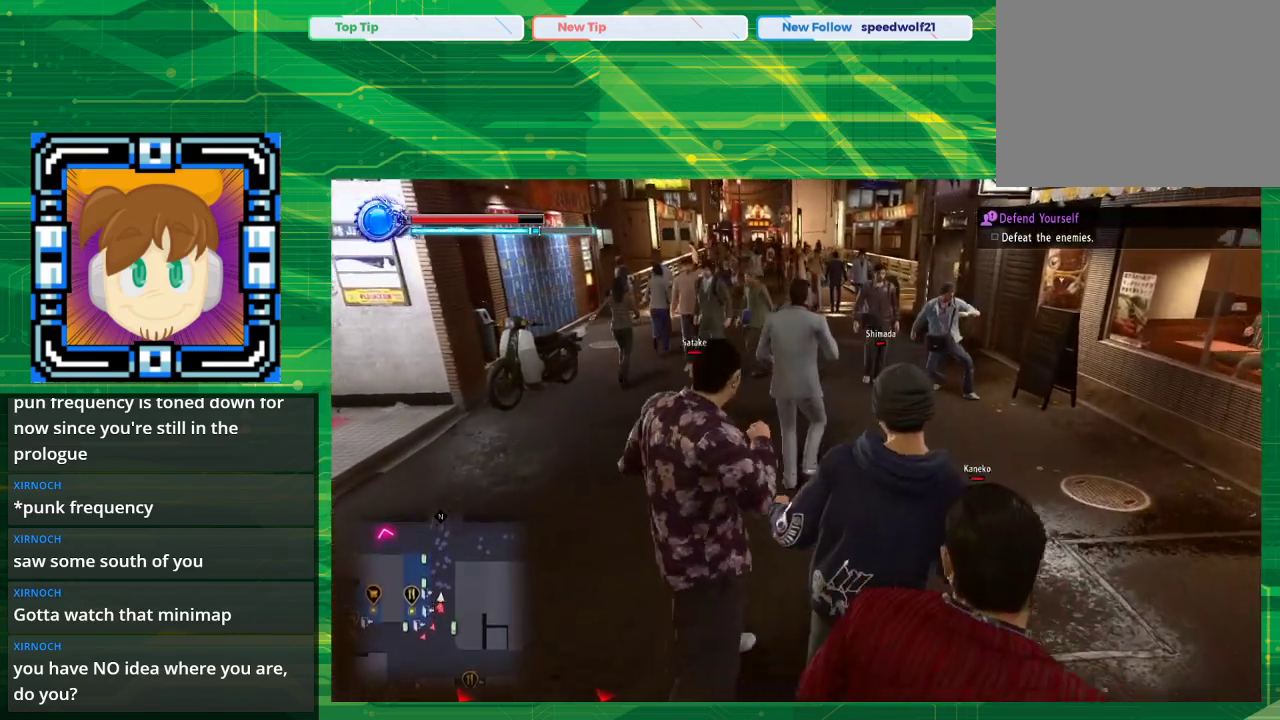
{"buttons": [], "left_stick": "up", "right_stick": "center", "events": []}